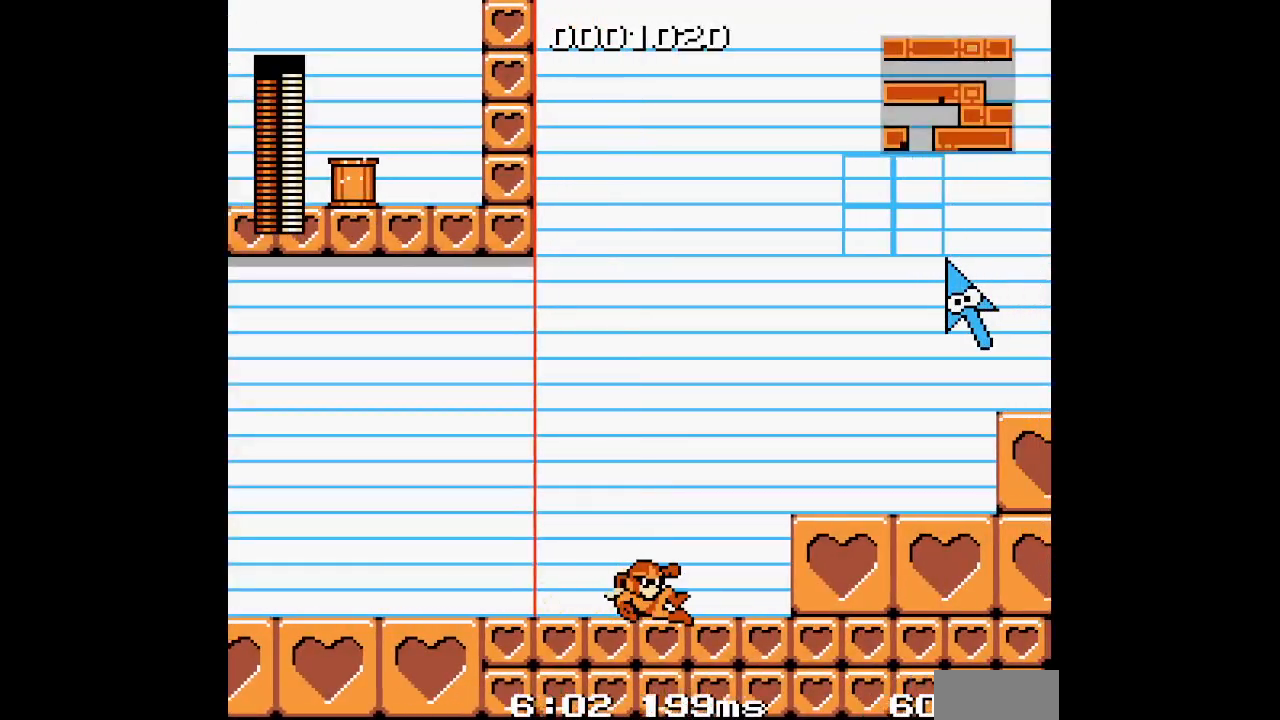
Gameplay with a controller; each line is a JSON object with the inputs held at the frame after it (dt_ms = milliseconds from this image to that frame). "events" lists button and stick changes between this image and that frame as [ms after this image, input, new state], when the widget could be followed in between. Not read: A B HOME L3 R3 SELECT X Y.
{"dt_ms": 500, "buttons": ["DPAD_RIGHT"], "events": []}
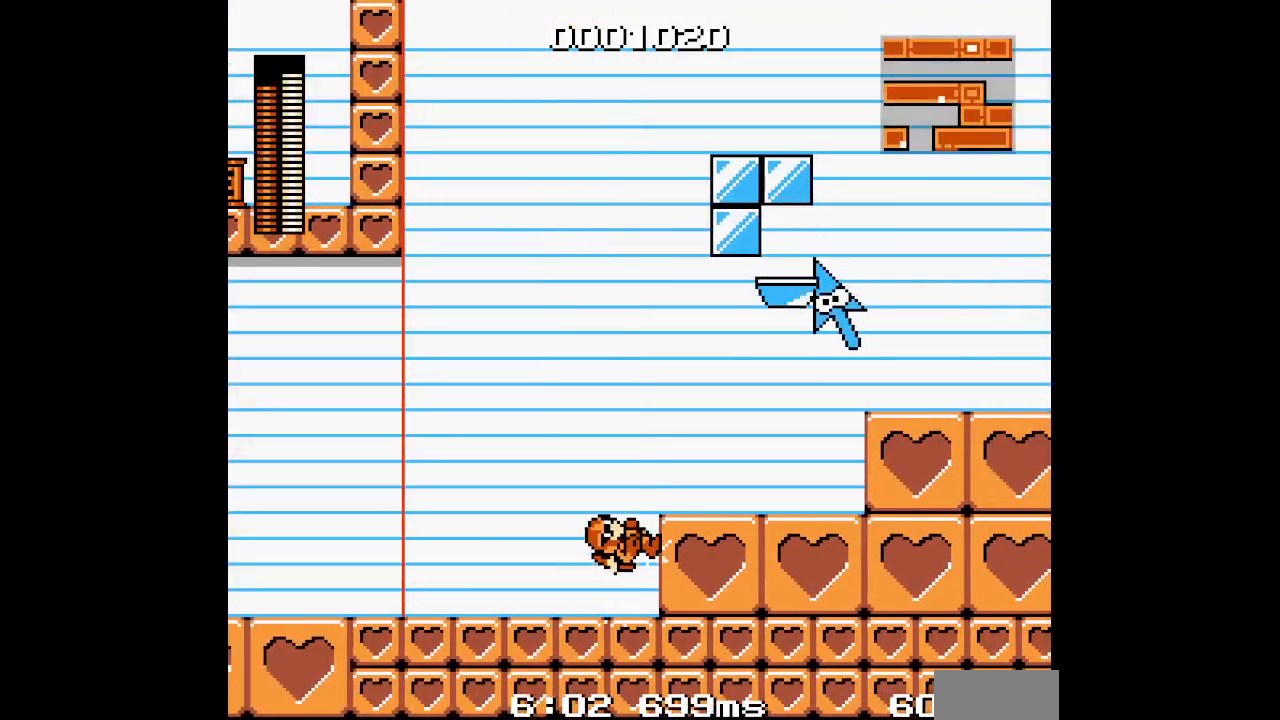
{"dt_ms": 500, "buttons": [], "events": [[283, "DPAD_RIGHT", "up"]]}
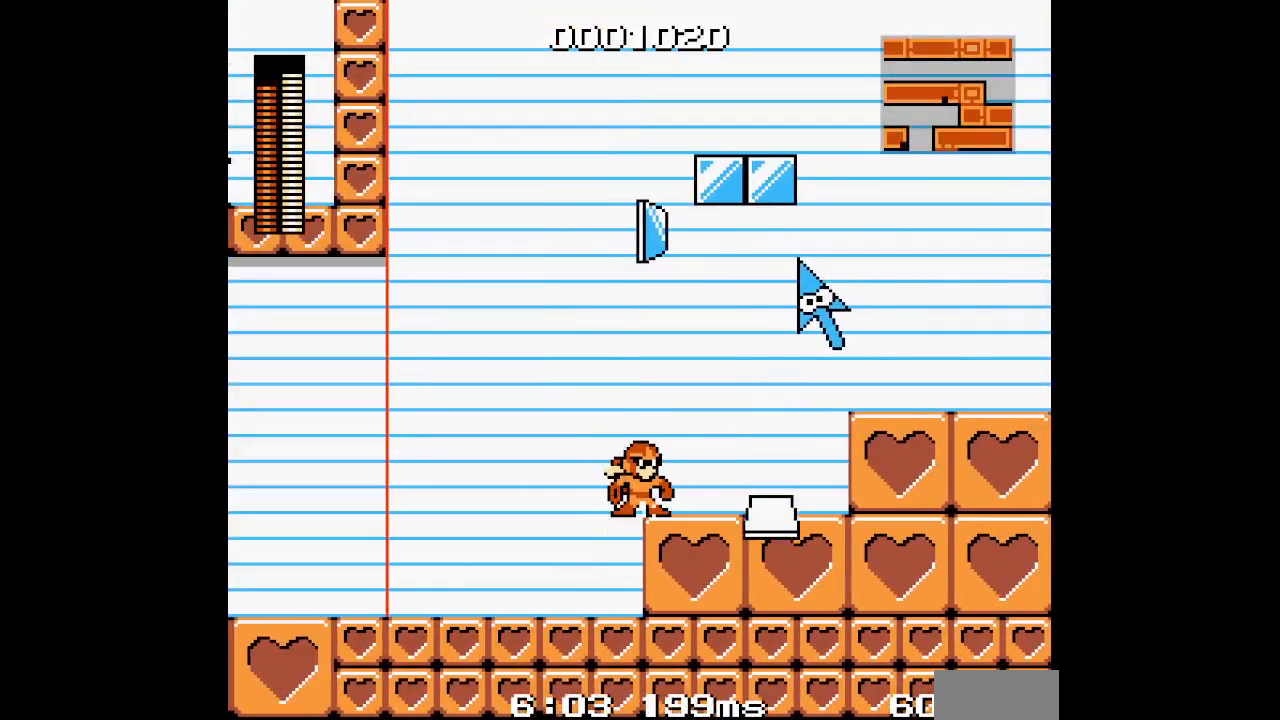
{"dt_ms": 500, "buttons": ["DPAD_RIGHT"], "events": [[250, "DPAD_RIGHT", "down"]]}
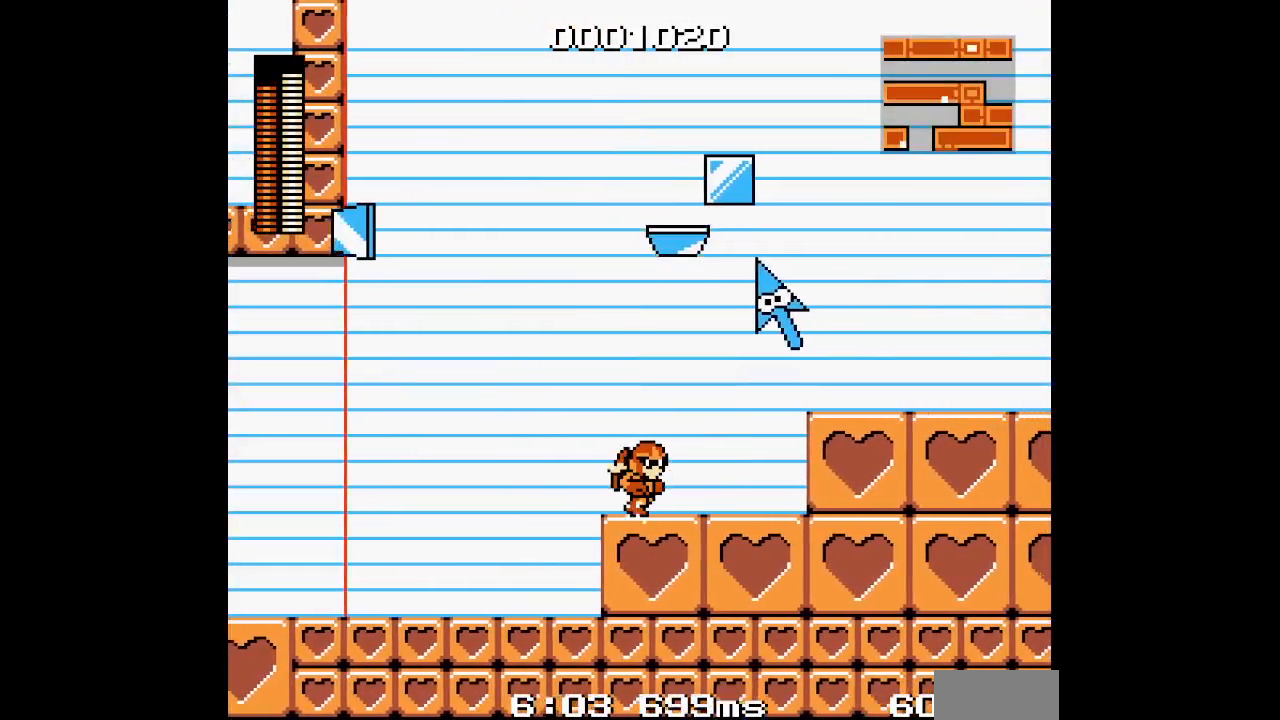
{"dt_ms": 500, "buttons": ["DPAD_RIGHT"], "events": [[100, "DPAD_RIGHT", "up"], [133, "DPAD_LEFT", "down"], [383, "DPAD_RIGHT", "down"], [400, "DPAD_LEFT", "up"]]}
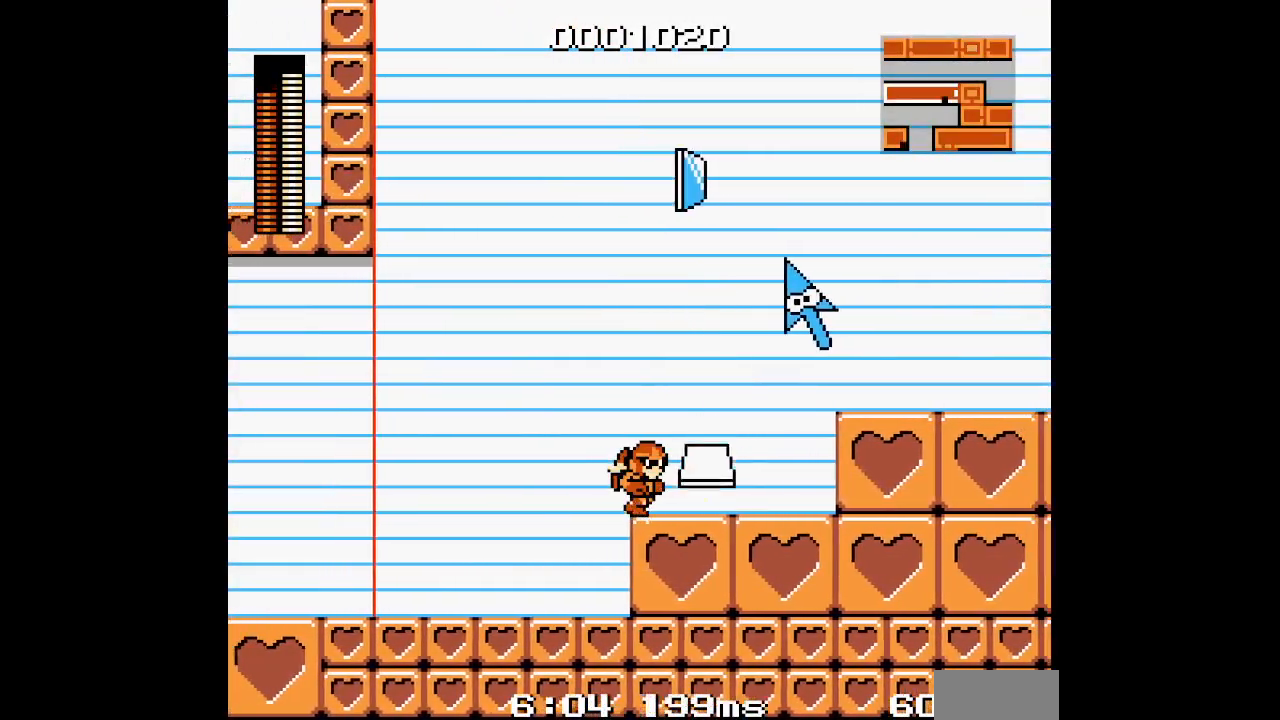
{"dt_ms": 500, "buttons": ["DPAD_RIGHT"], "events": []}
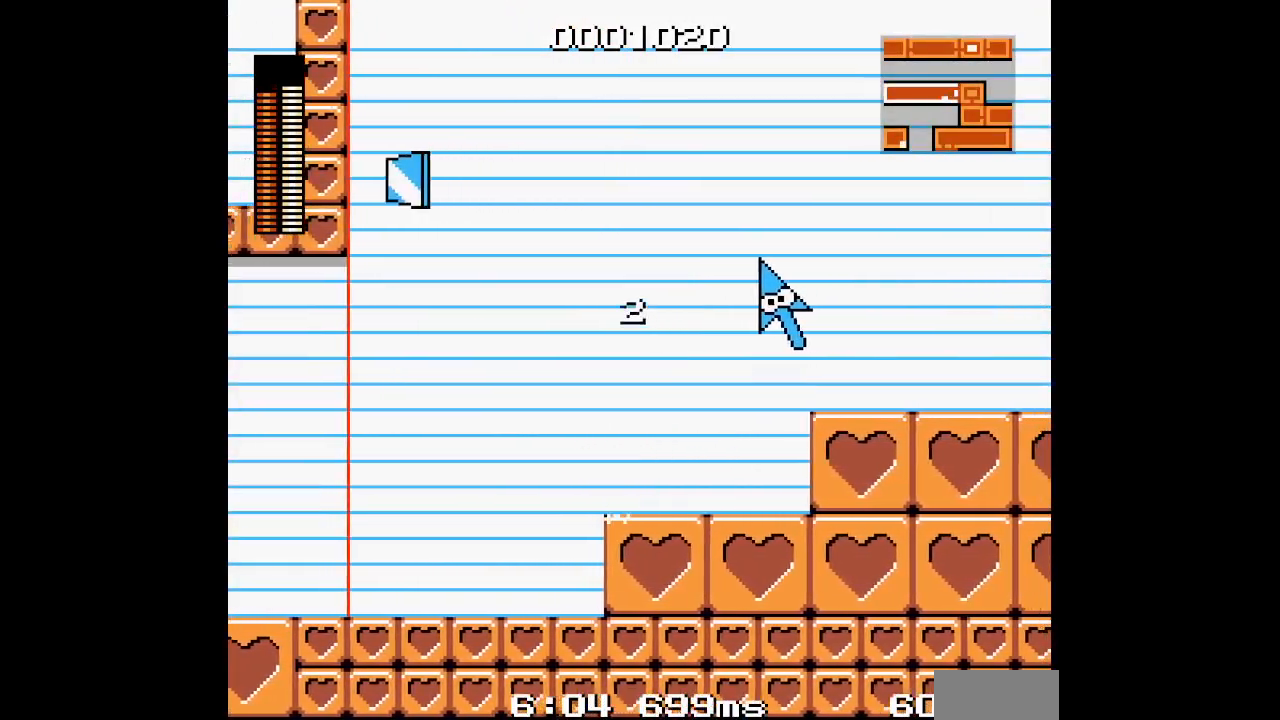
{"dt_ms": 500, "buttons": ["DPAD_RIGHT"], "events": []}
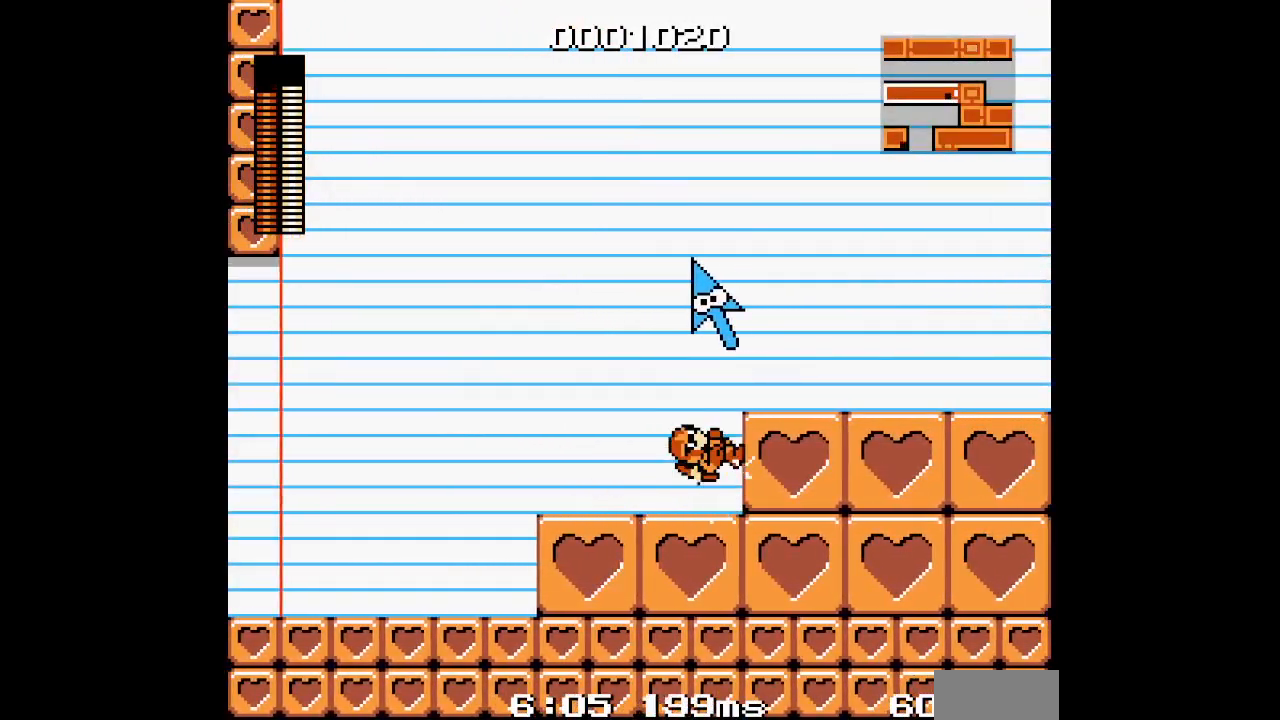
{"dt_ms": 500, "buttons": ["DPAD_RIGHT"], "events": []}
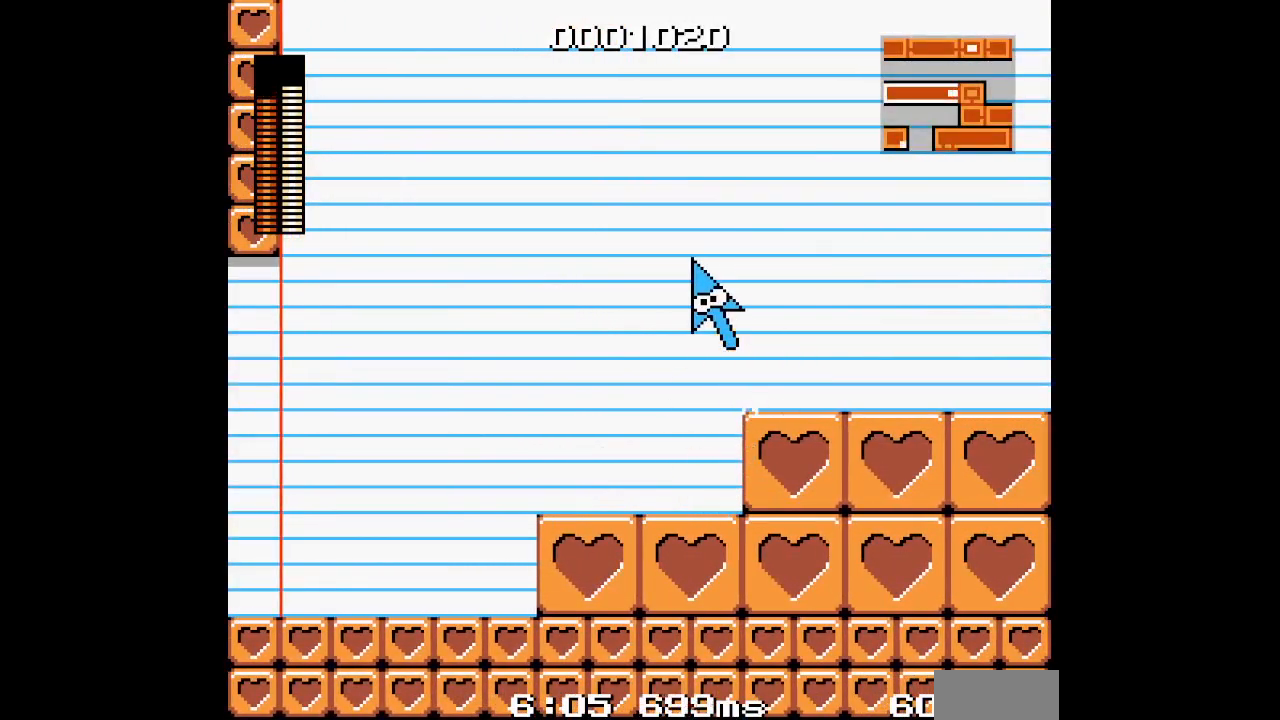
{"dt_ms": 500, "buttons": ["DPAD_RIGHT"], "events": []}
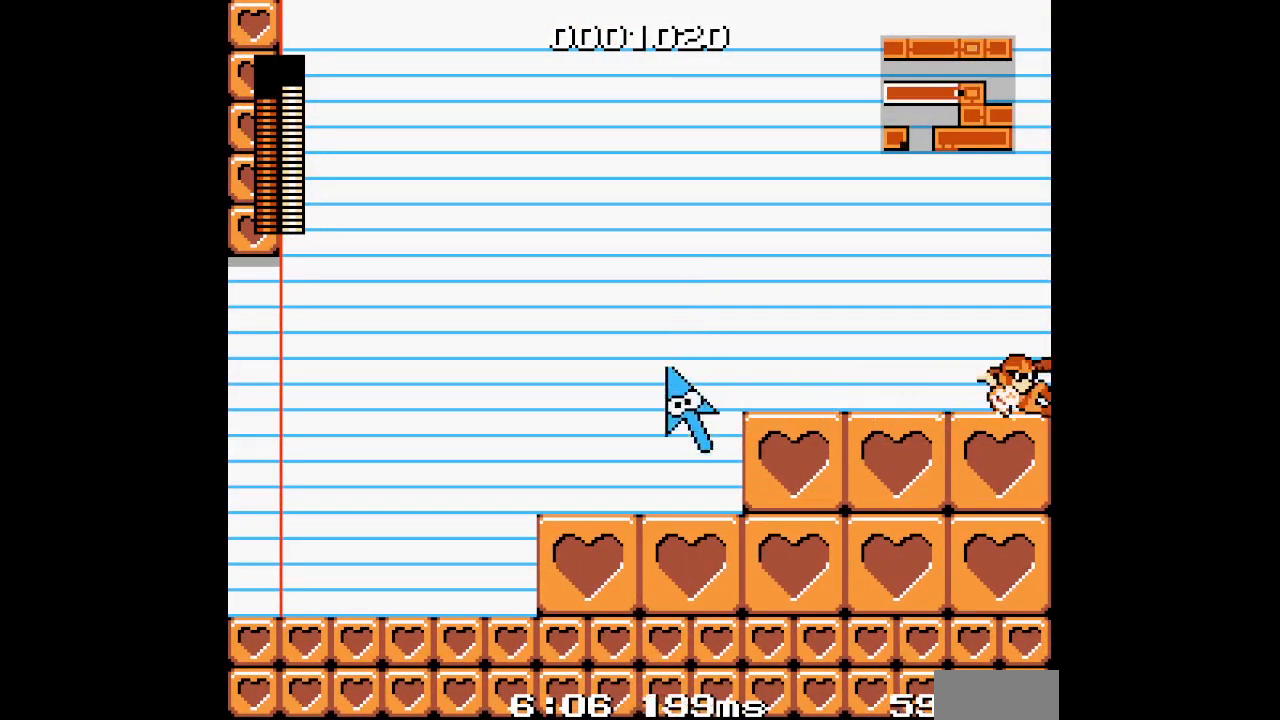
{"dt_ms": 1000, "buttons": [], "events": [[350, "DPAD_RIGHT", "up"]]}